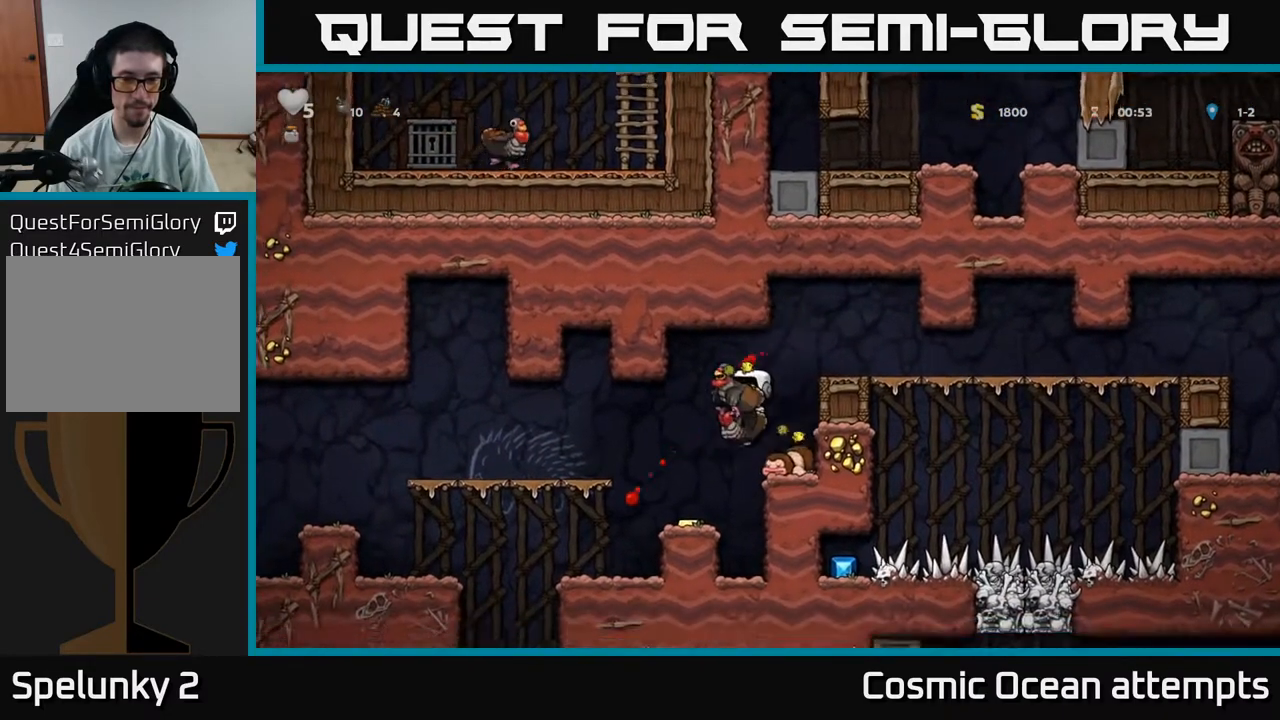
Gameplay with a controller (Xbox layout); each line is a JSON object with the inputs held at the frame after it. "events" lists button and stick changes between this image and that frame as [ms after this image, input, new state], when the widget could be followed in between. Not read: left_stick.
{"buttons": [], "right_stick": "center", "events": [[150, "DPAD_LEFT", "up"], [267, "DPAD_LEFT", "down"], [350, "DPAD_LEFT", "up"], [383, "DPAD_RIGHT", "down"], [500, "DPAD_RIGHT", "up"]]}
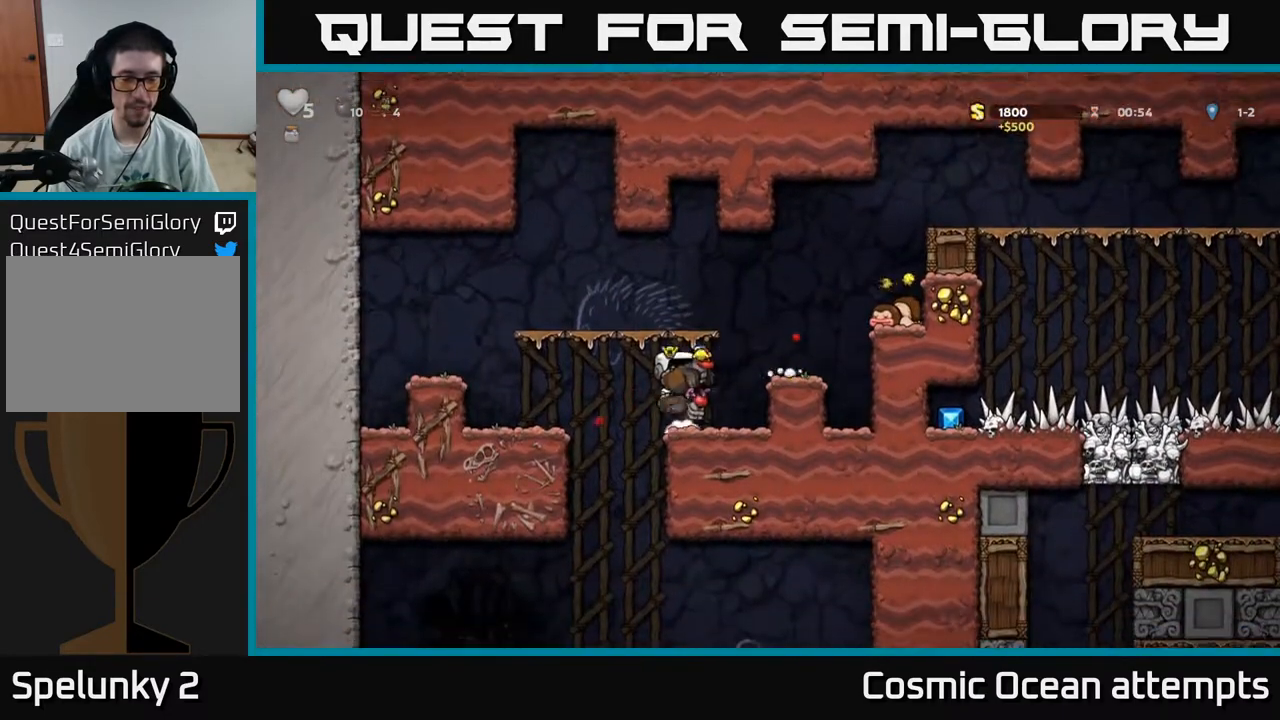
{"buttons": ["DPAD_RIGHT"], "right_stick": "center", "events": [[100, "DPAD_LEFT", "down"], [333, "DPAD_LEFT", "up"], [483, "DPAD_RIGHT", "down"]]}
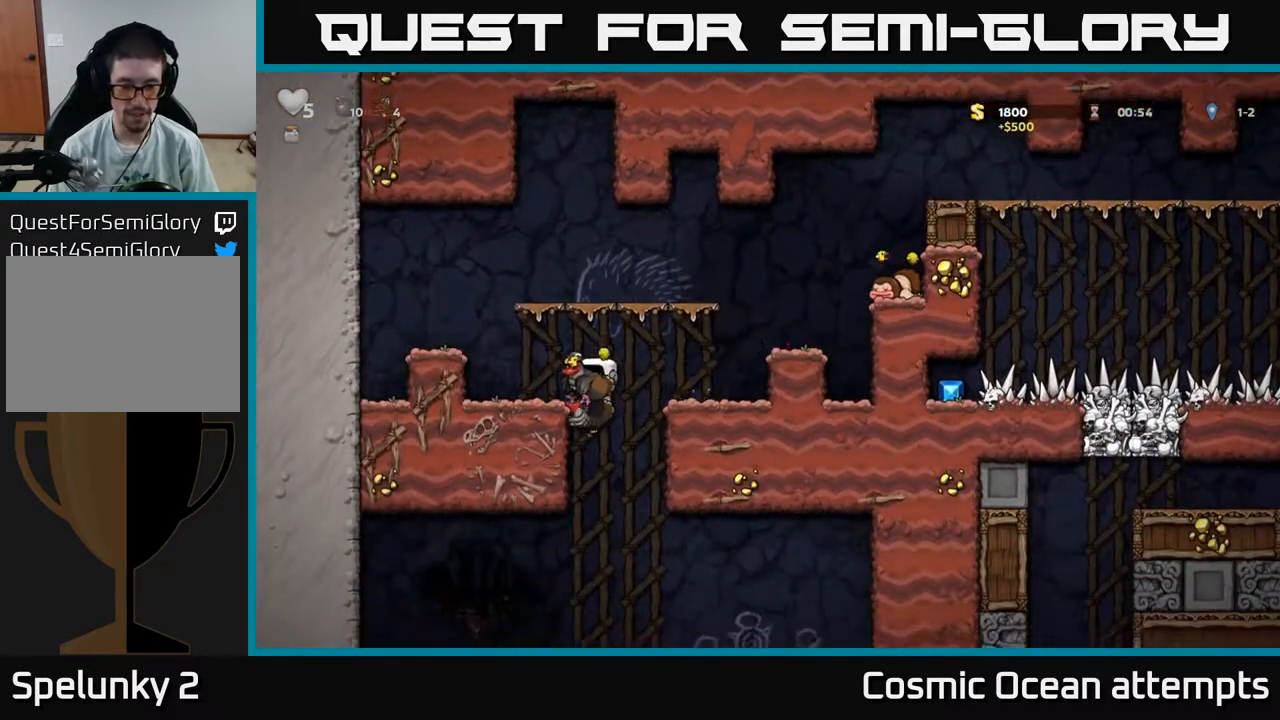
{"buttons": [], "right_stick": "center", "events": [[83, "DPAD_RIGHT", "up"], [250, "A", "down"], [383, "A", "up"]]}
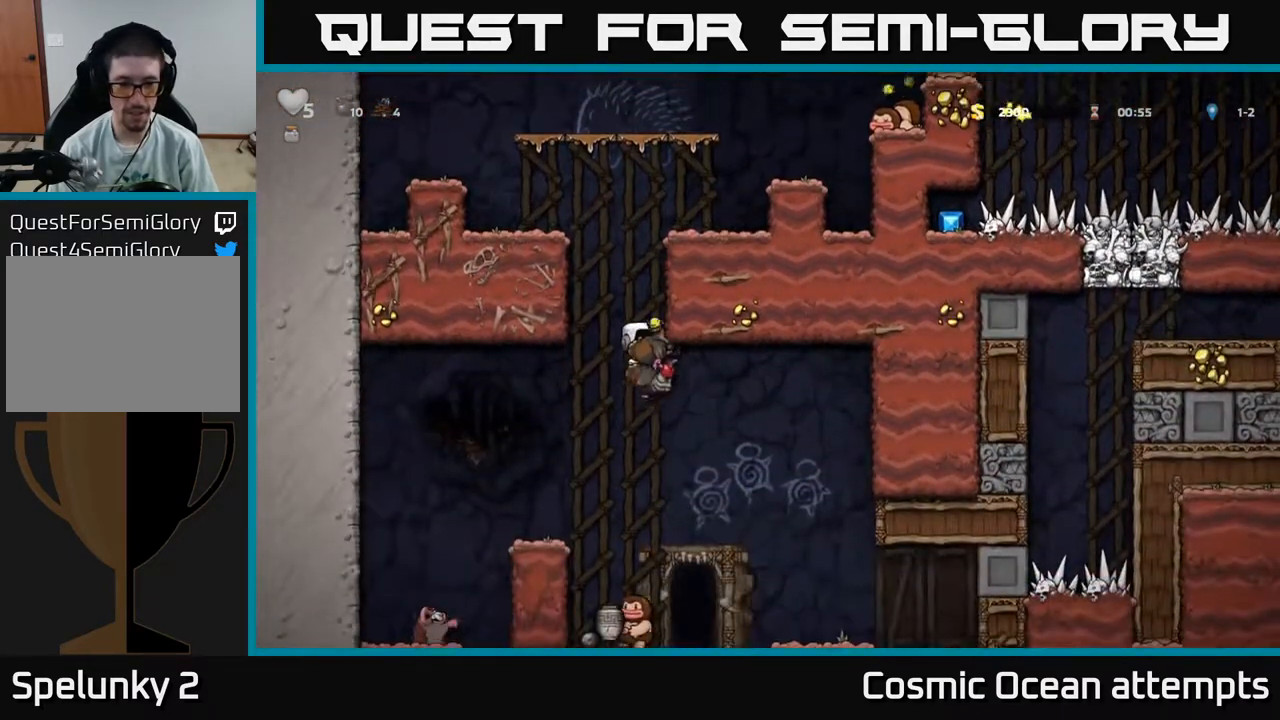
{"buttons": [], "right_stick": "center", "events": [[250, "DPAD_LEFT", "down"], [333, "DPAD_LEFT", "up"]]}
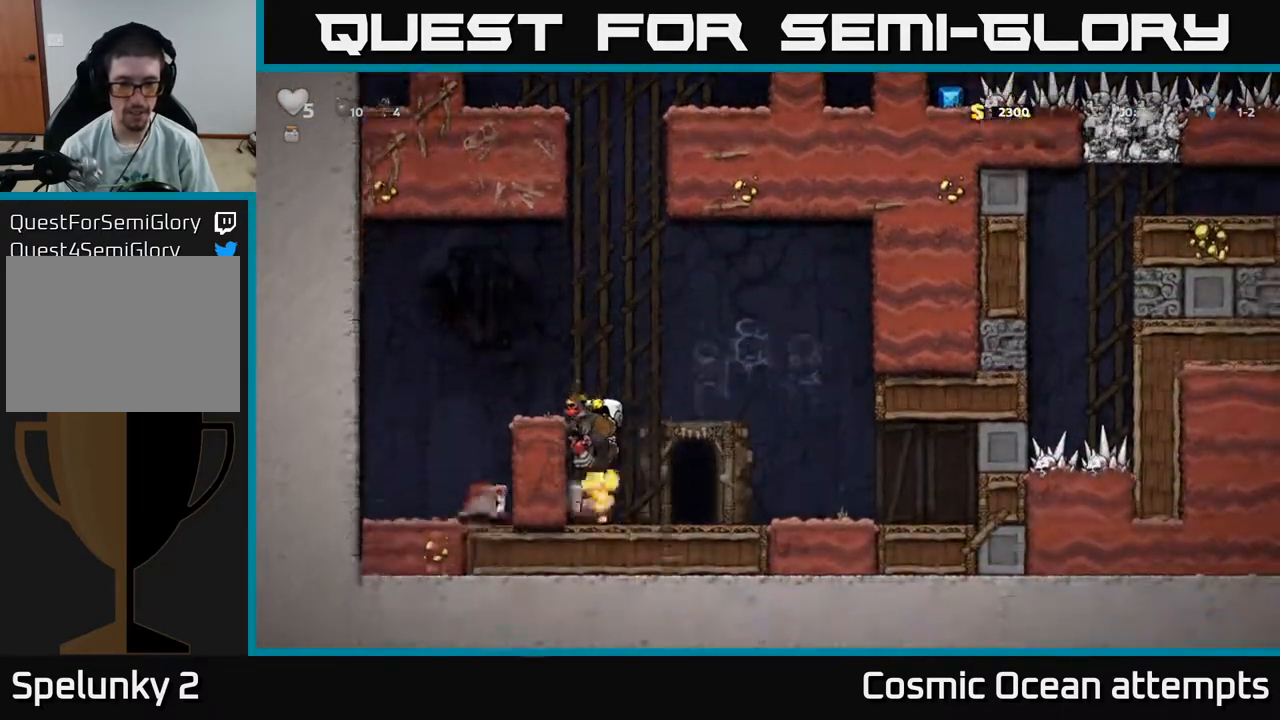
{"buttons": ["DPAD_RIGHT"], "right_stick": "center", "events": [[483, "DPAD_RIGHT", "down"]]}
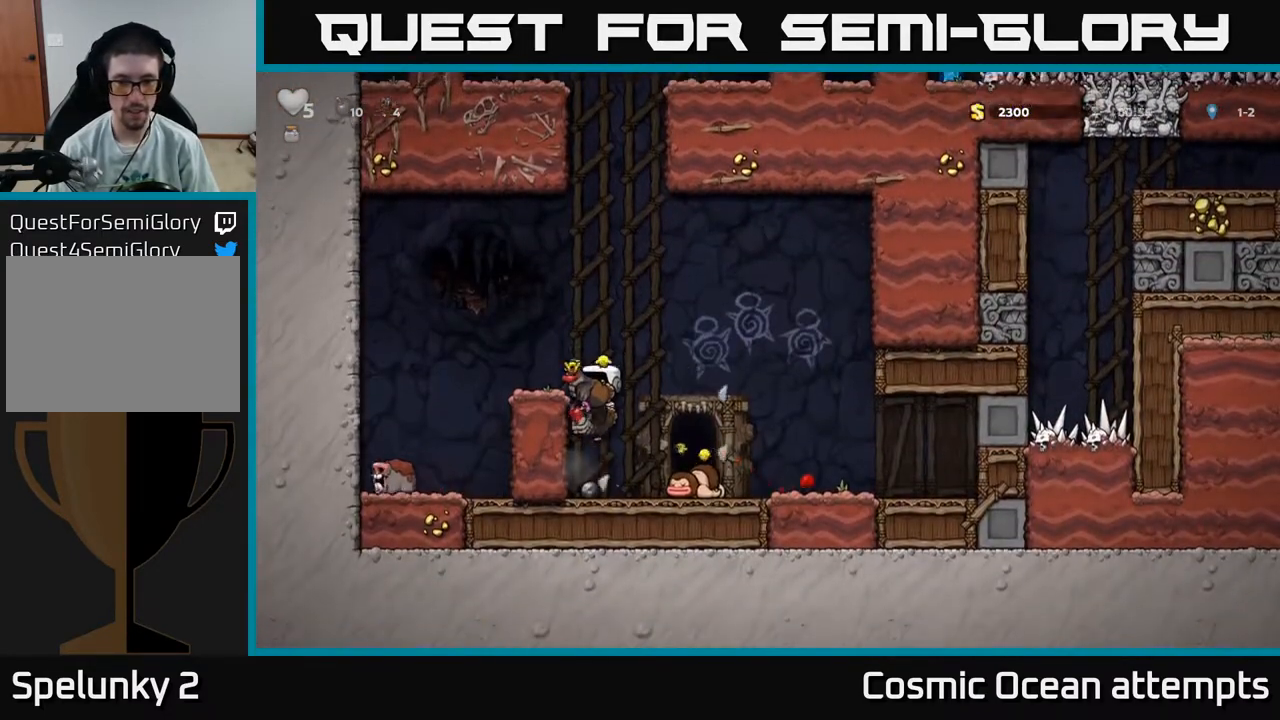
{"buttons": ["DPAD_RIGHT"], "right_stick": "center", "events": [[17, "DPAD_RIGHT", "up"], [367, "DPAD_RIGHT", "down"]]}
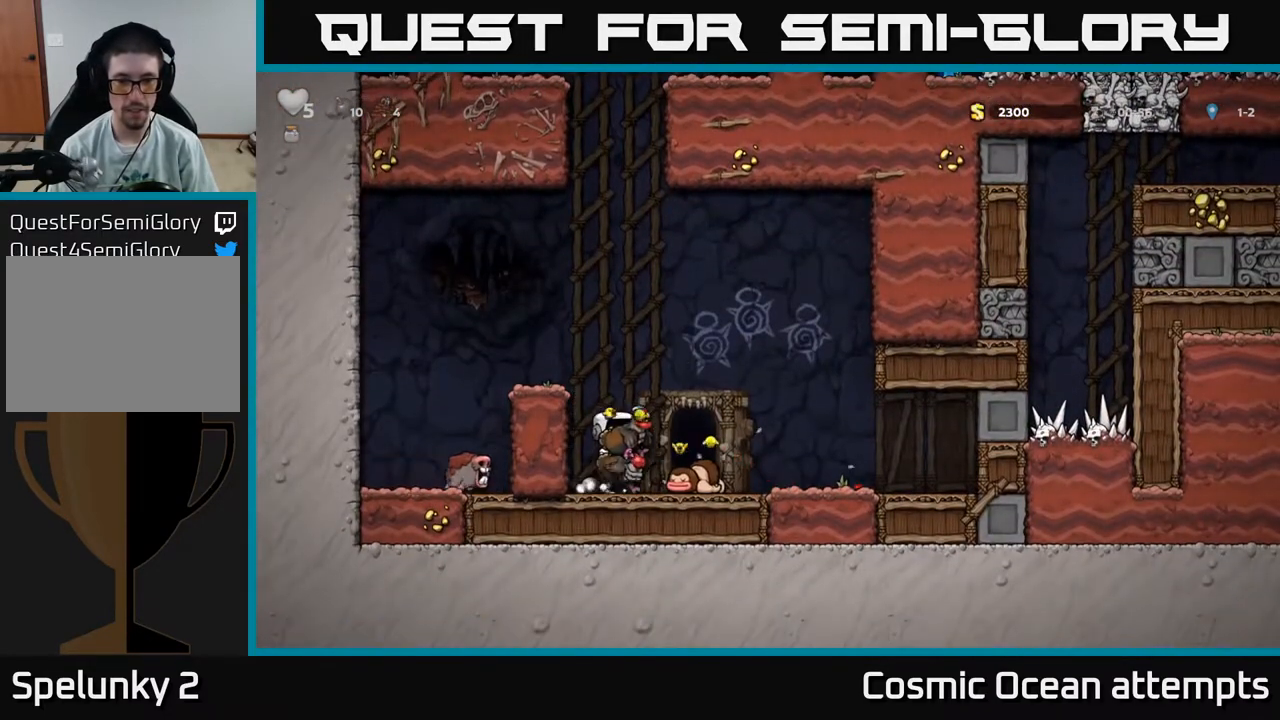
{"buttons": ["DPAD_RIGHT"], "right_stick": "center", "events": []}
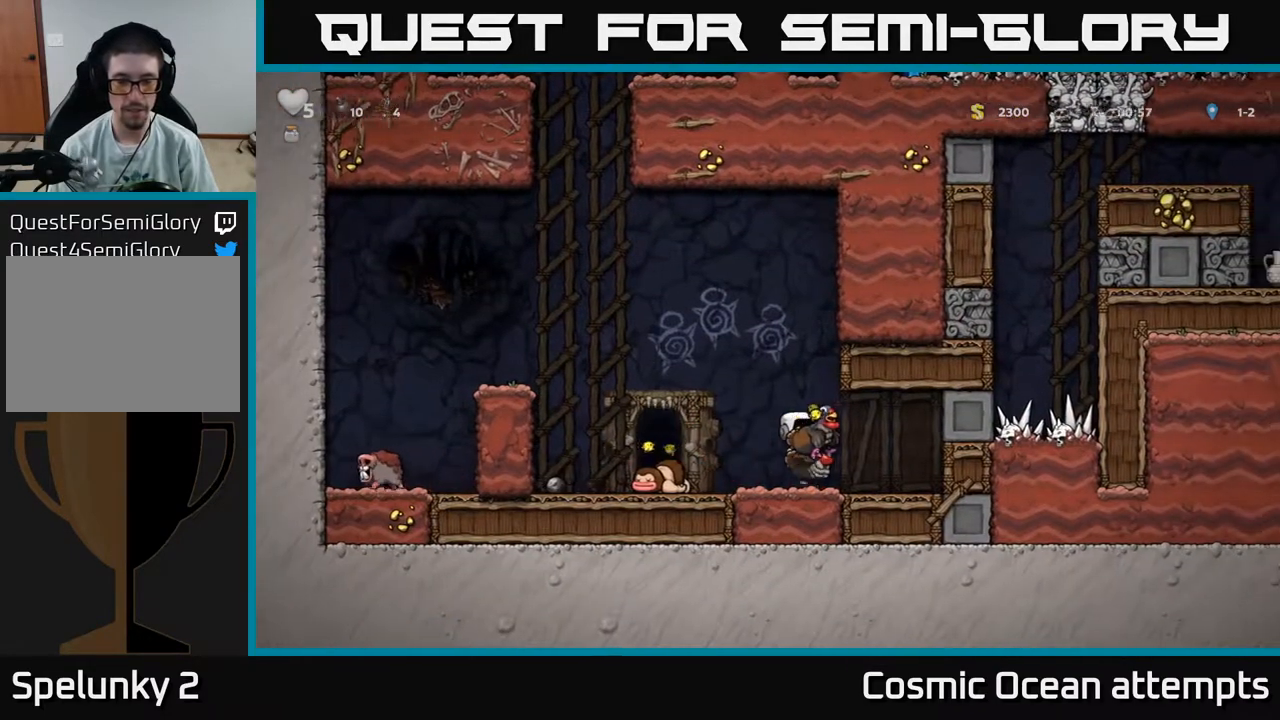
{"buttons": ["DPAD_LEFT"], "right_stick": "center", "events": [[267, "DPAD_RIGHT", "up"], [433, "DPAD_LEFT", "down"]]}
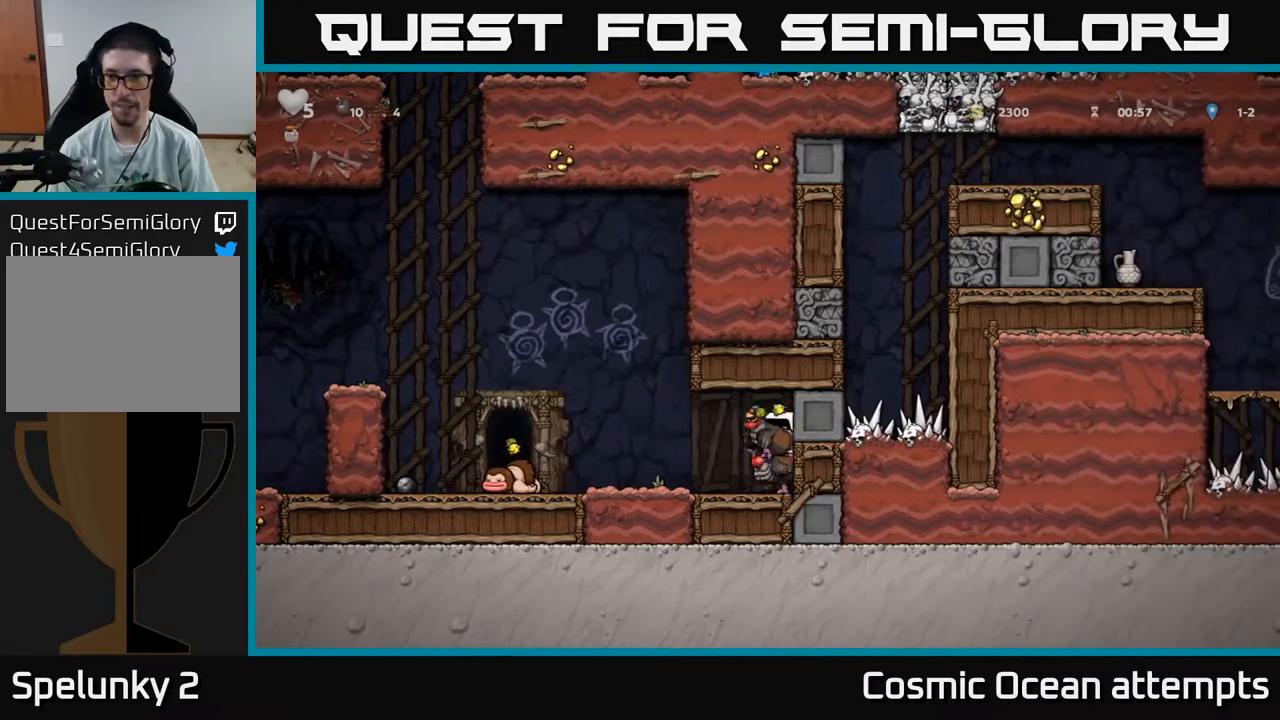
{"buttons": ["A", "DPAD_LEFT"], "right_stick": "center", "events": [[333, "A", "down"], [433, "A", "up"], [500, "A", "down"]]}
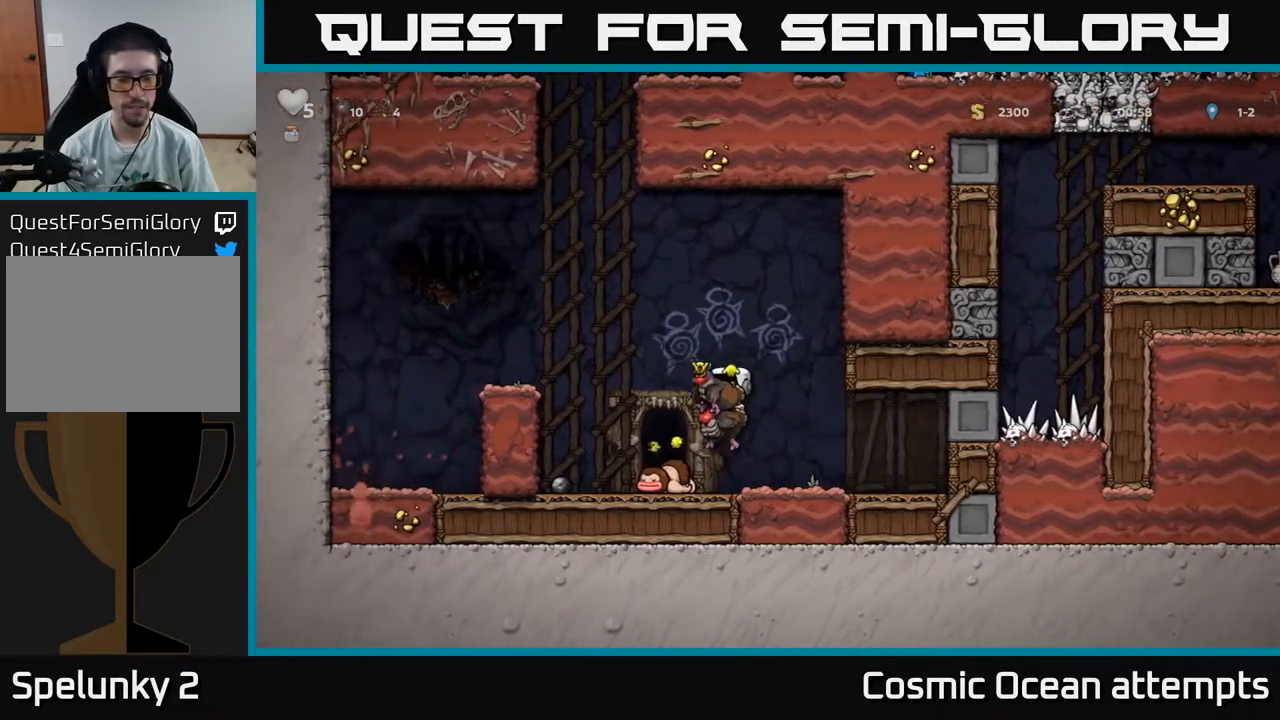
{"buttons": [], "right_stick": "center", "events": [[150, "A", "up"], [467, "DPAD_LEFT", "up"]]}
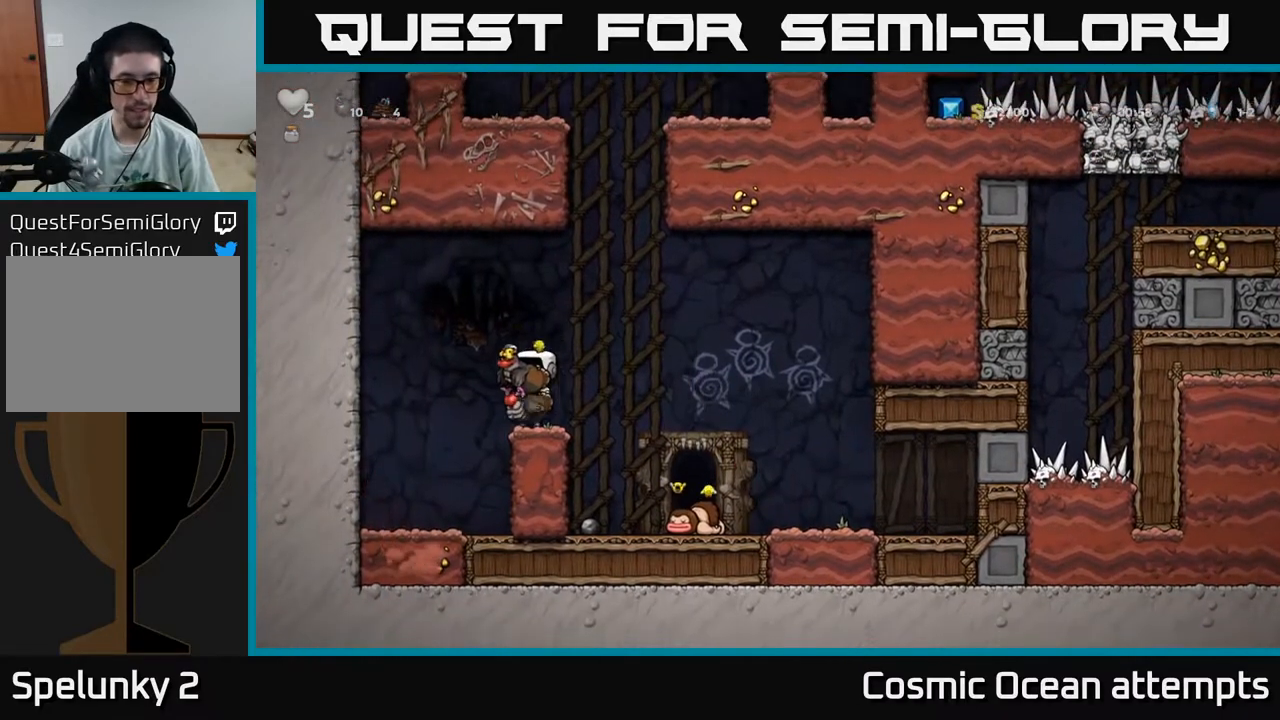
{"buttons": [], "right_stick": "center", "events": [[33, "DPAD_RIGHT", "down"], [83, "A", "down"], [200, "A", "up"], [483, "DPAD_RIGHT", "up"]]}
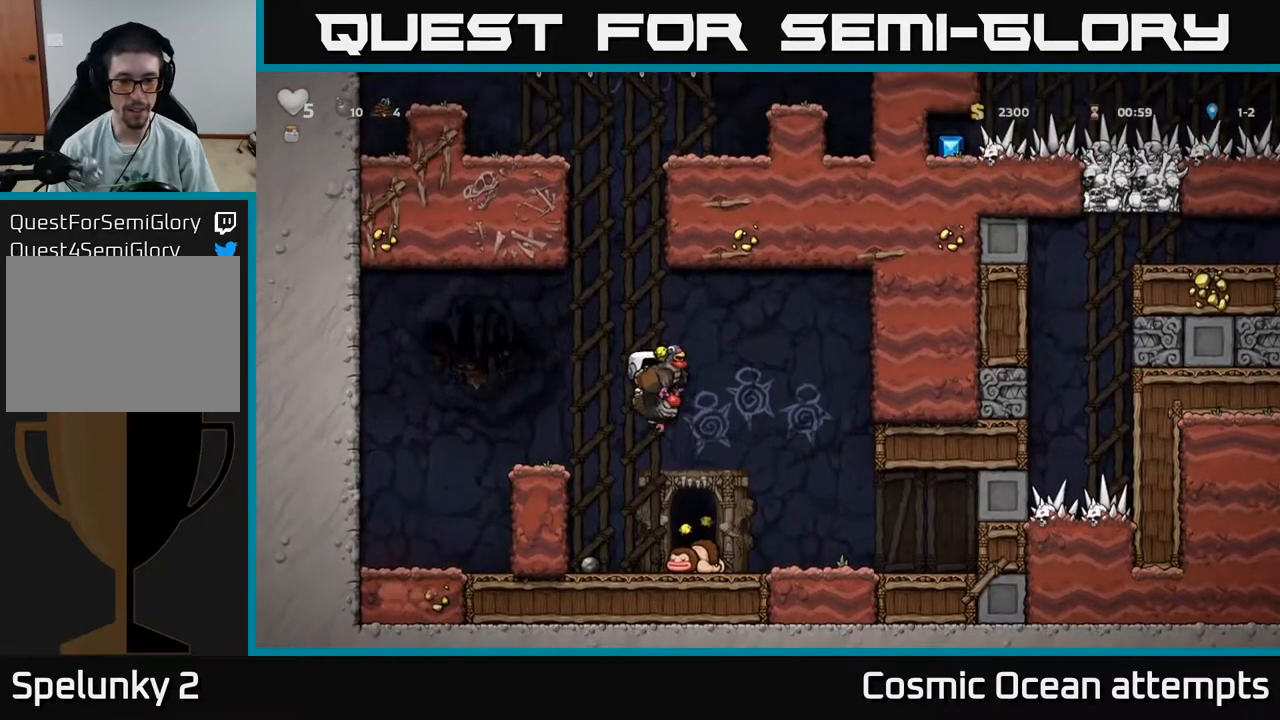
{"buttons": [], "right_stick": "center", "events": [[333, "L2", "down"], [450, "L2", "up"]]}
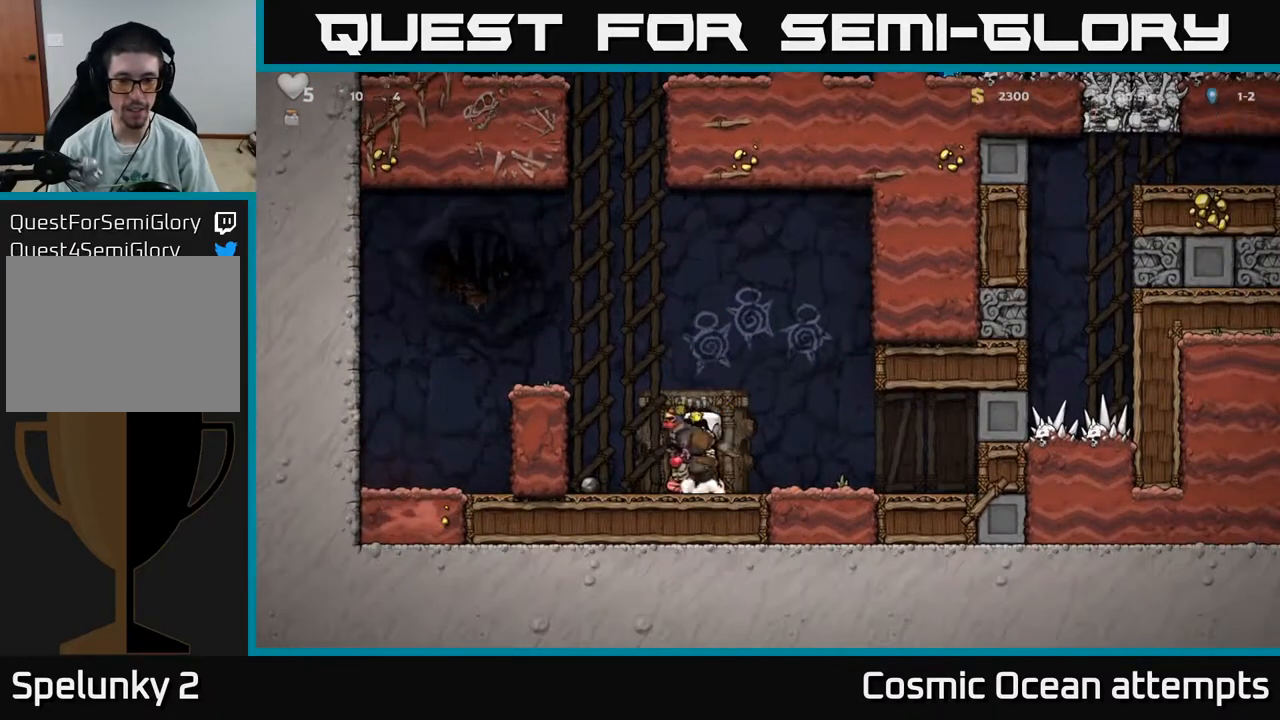
{"buttons": [], "right_stick": "center", "events": []}
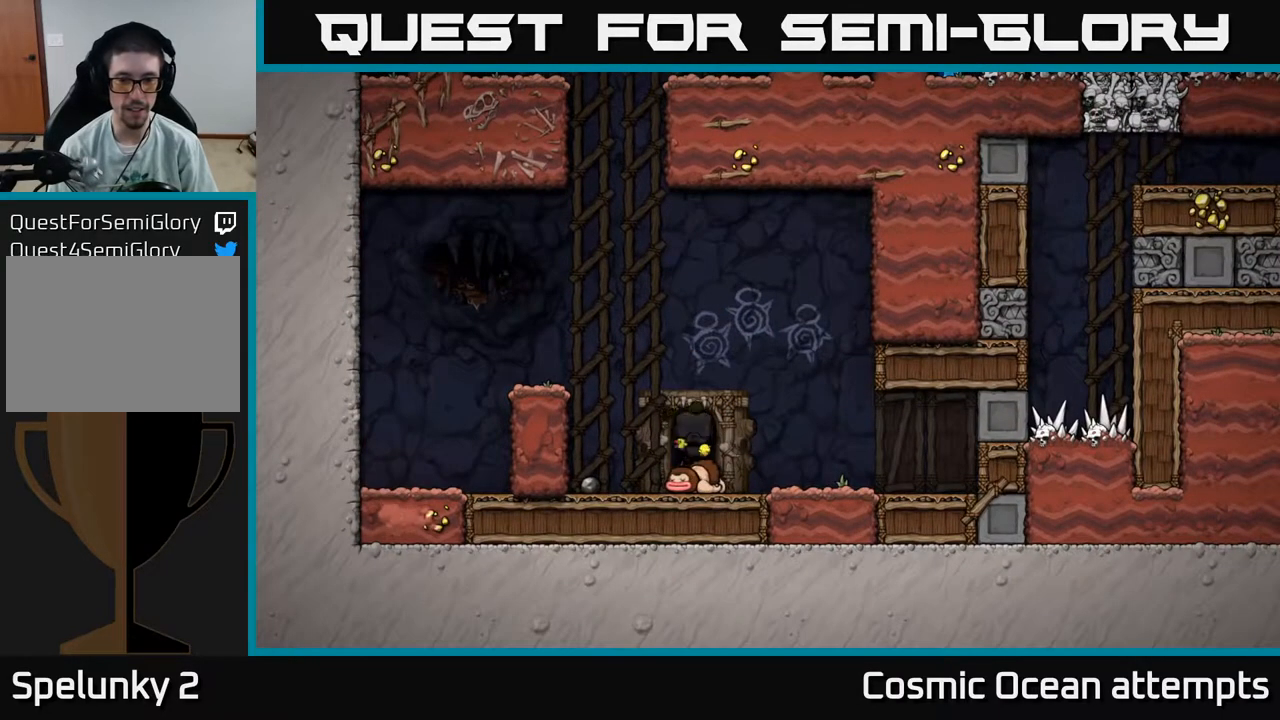
{"buttons": [], "right_stick": "center", "events": []}
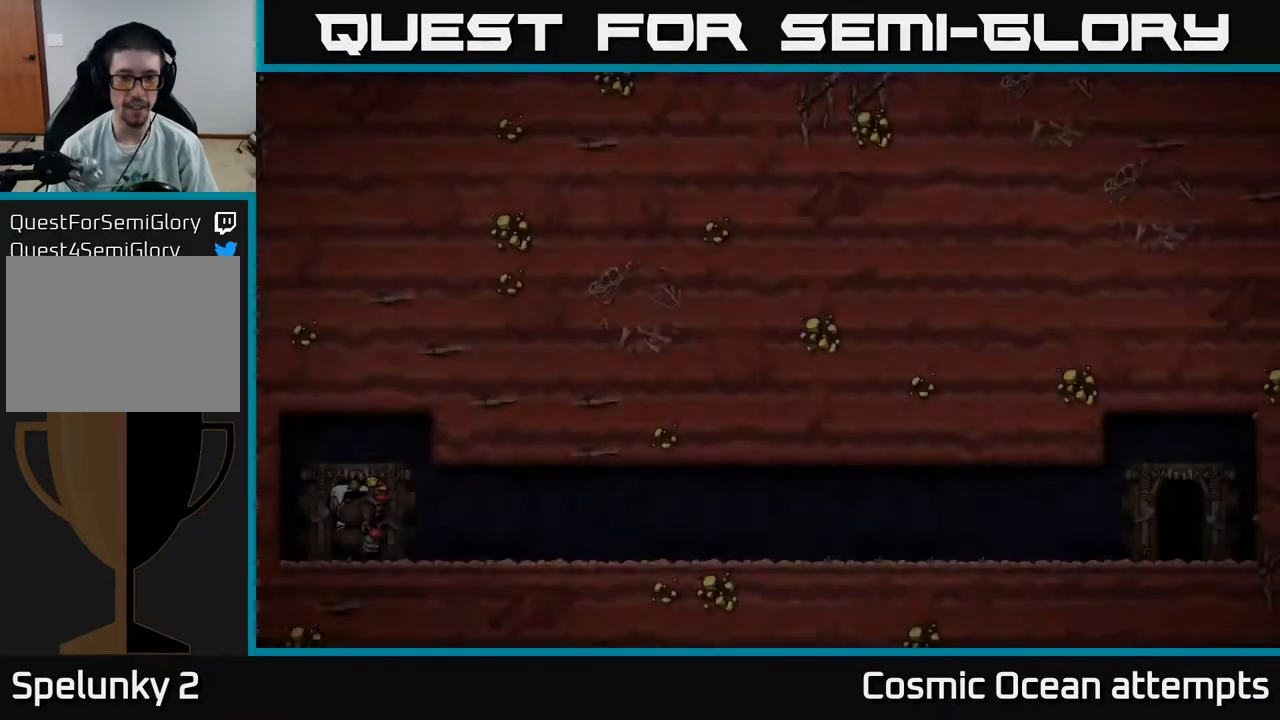
{"buttons": [], "right_stick": "center", "events": []}
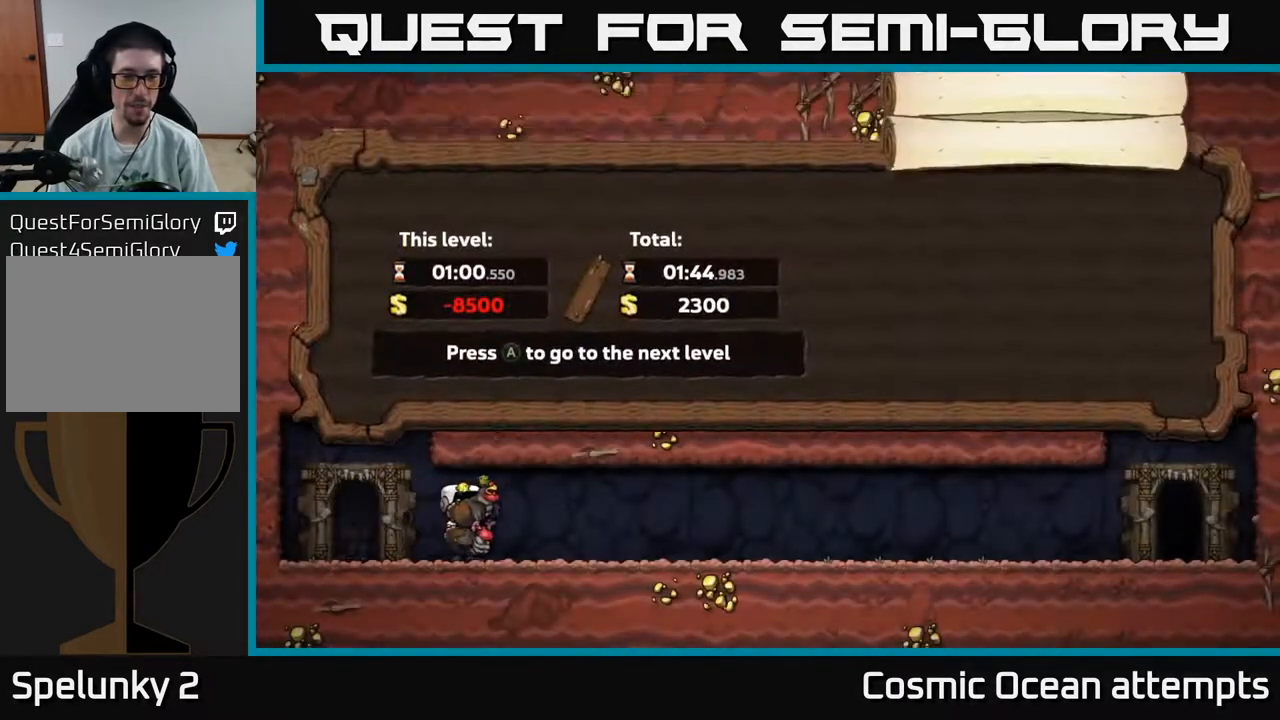
{"buttons": [], "right_stick": "center", "events": []}
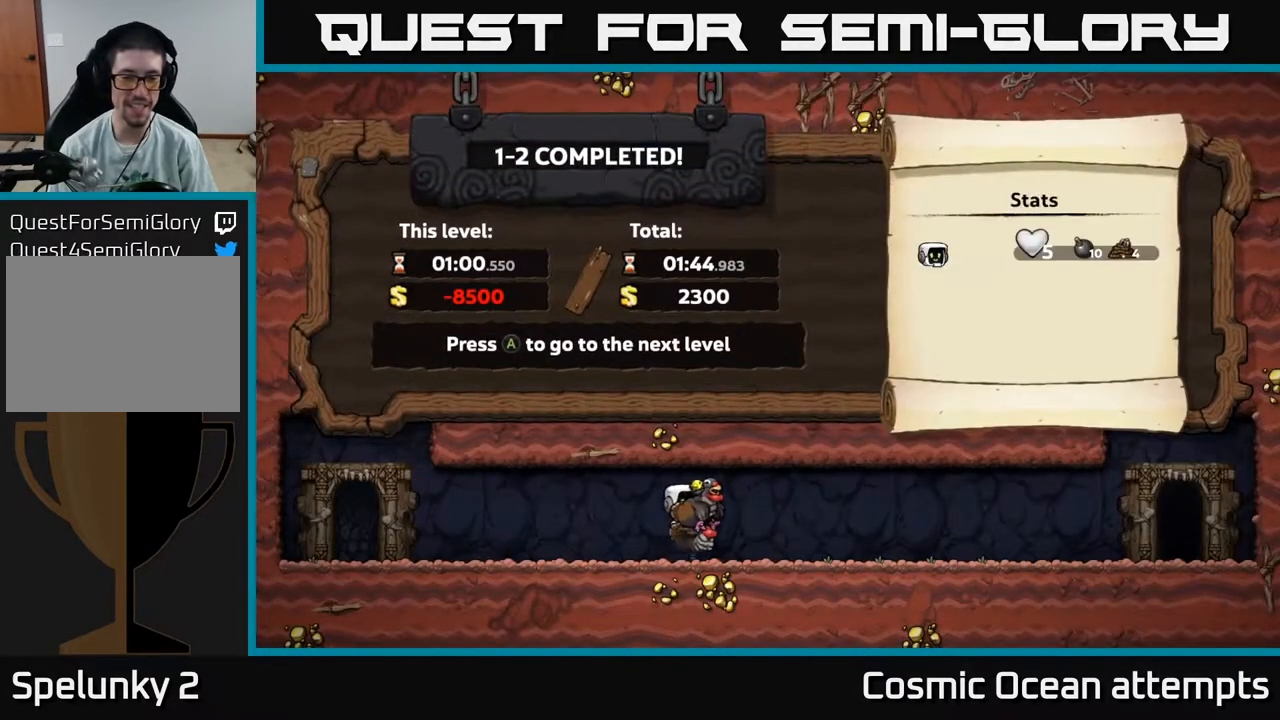
{"buttons": [], "right_stick": "center", "events": []}
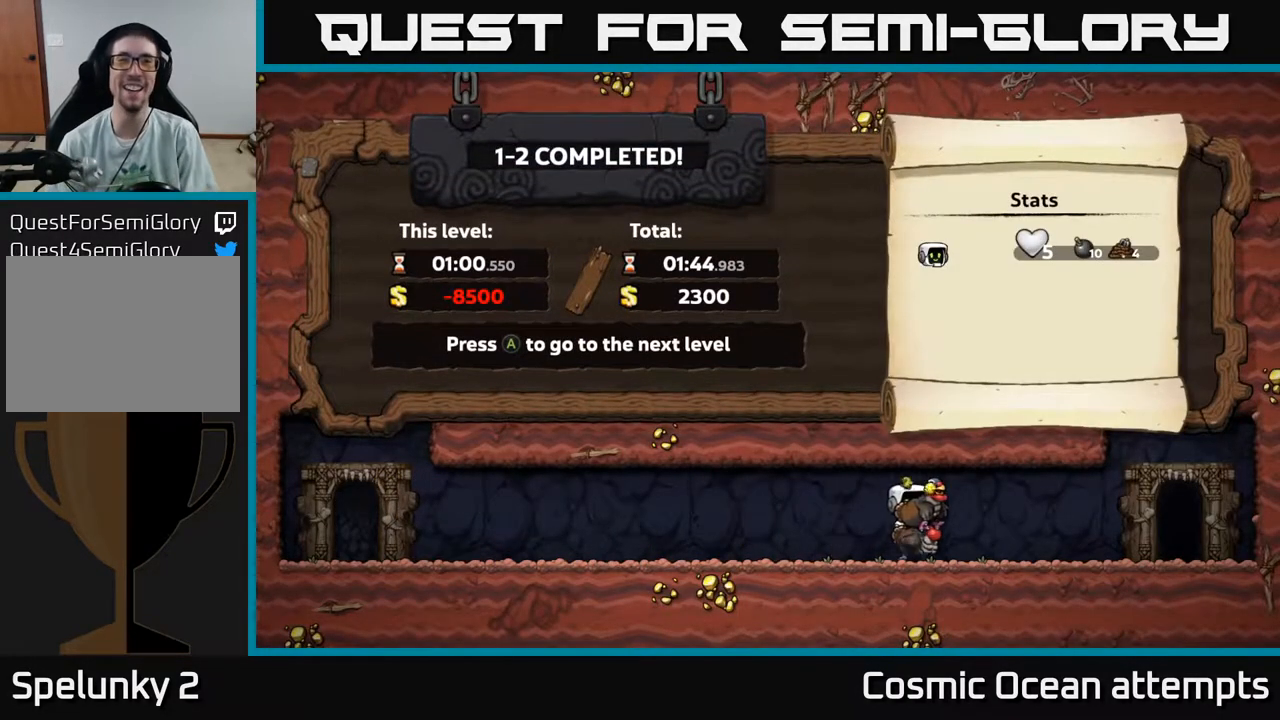
{"buttons": [], "right_stick": "center", "events": []}
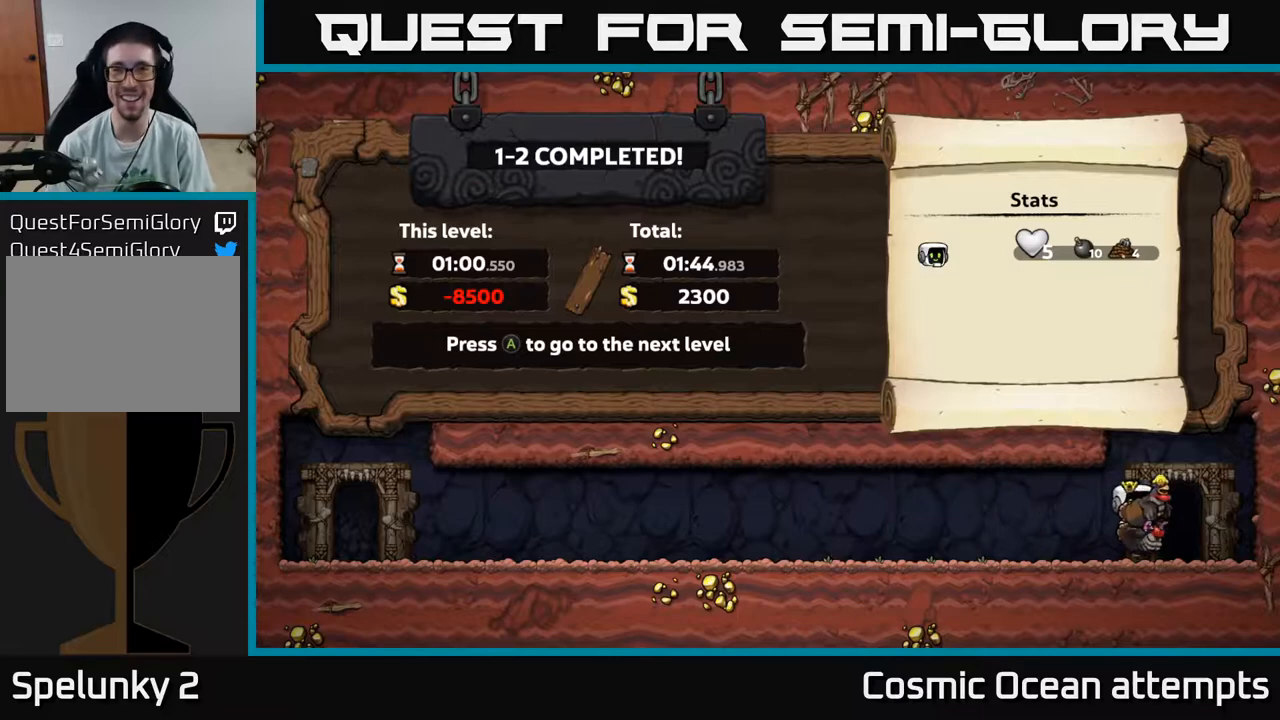
{"buttons": [], "right_stick": "center", "events": []}
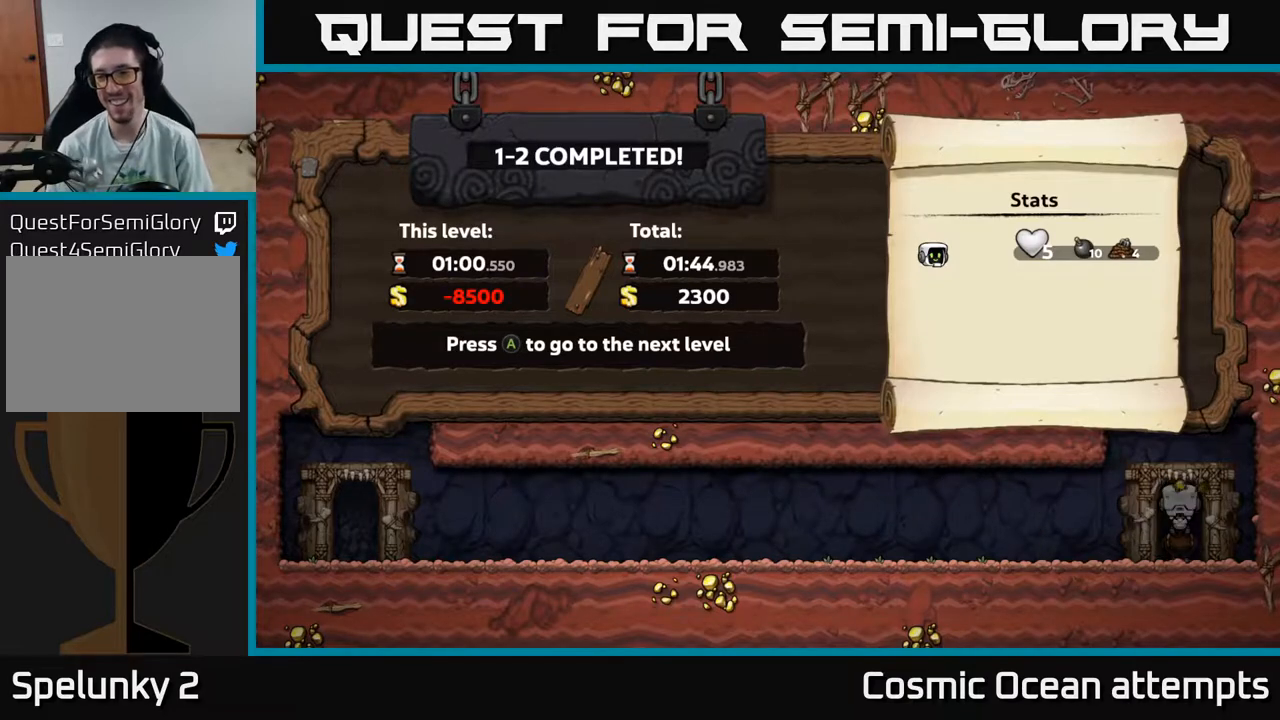
{"buttons": [], "right_stick": "center", "events": [[100, "A", "down"], [183, "A", "up"]]}
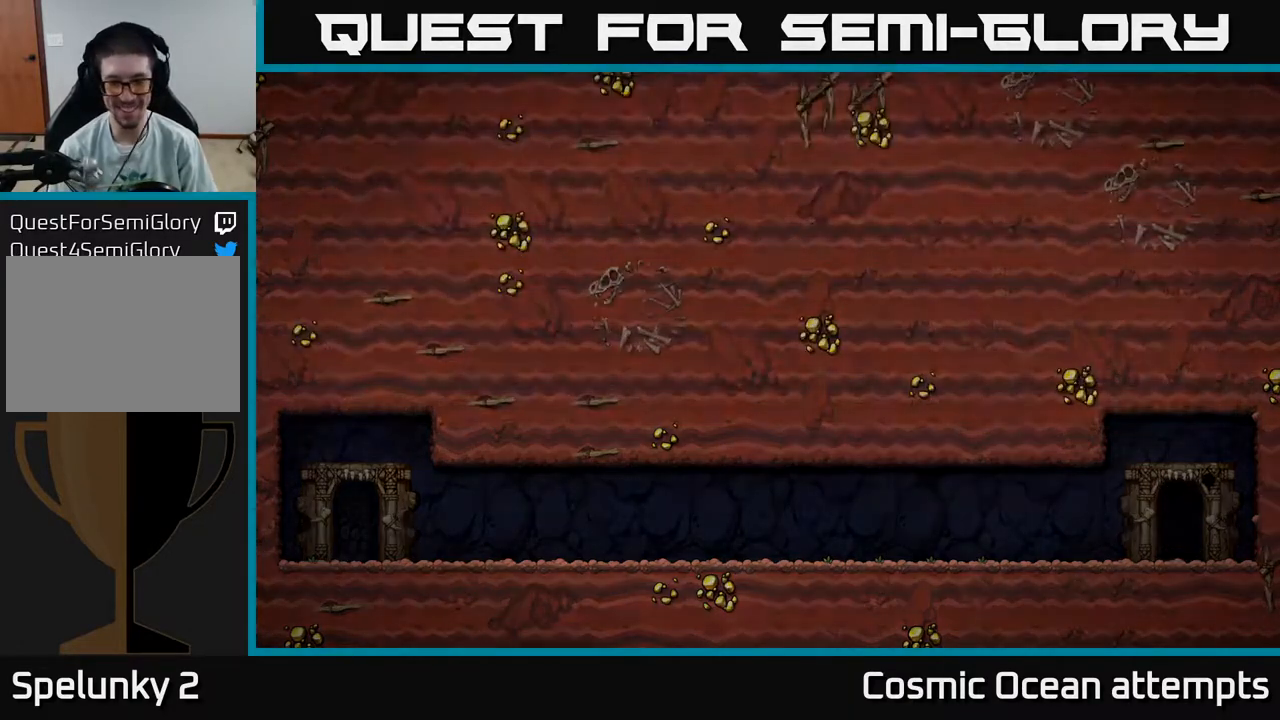
{"buttons": [], "right_stick": "center", "events": []}
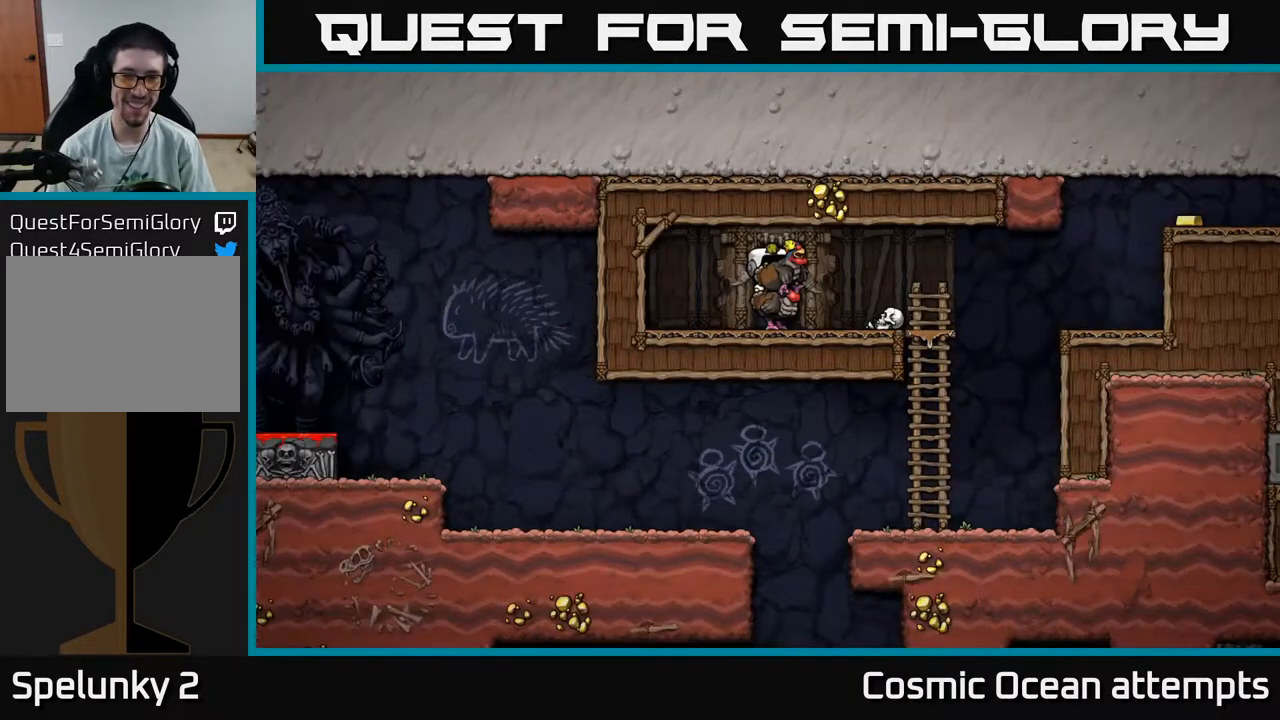
{"buttons": ["DPAD_RIGHT"], "right_stick": "center", "events": [[467, "DPAD_RIGHT", "down"]]}
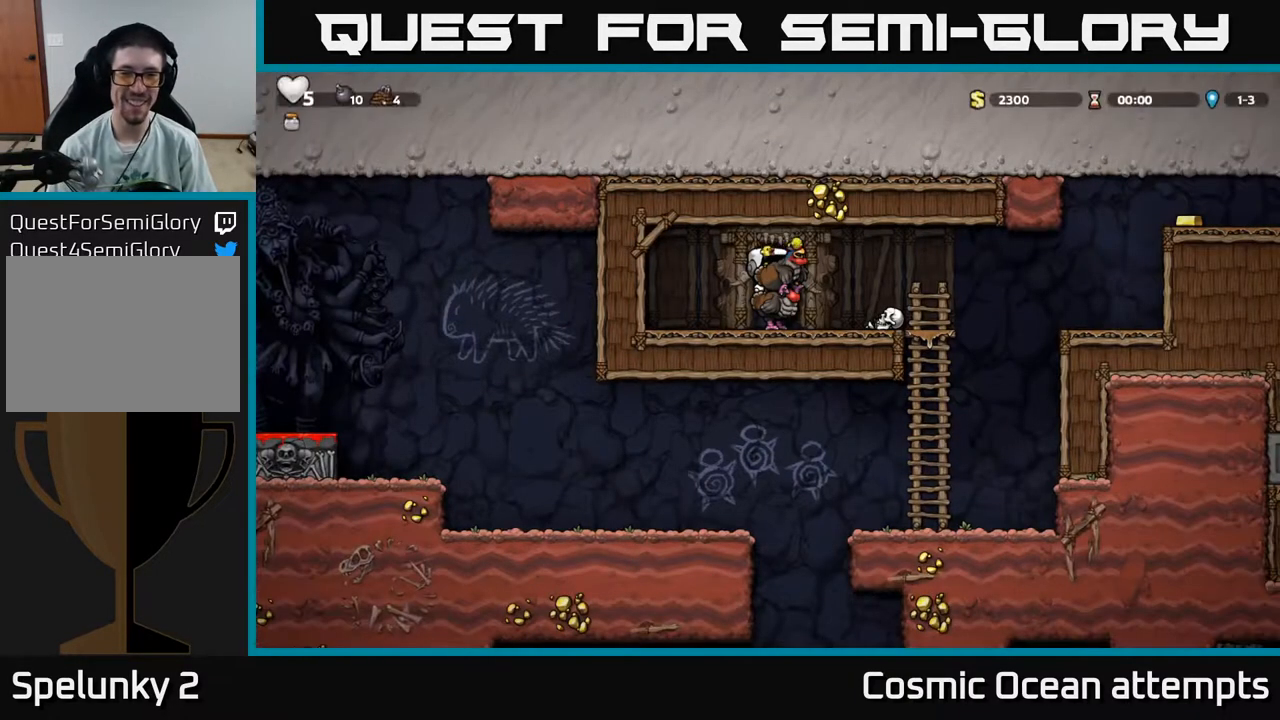
{"buttons": [], "right_stick": "center", "events": [[117, "A", "down"], [233, "A", "up"], [467, "DPAD_RIGHT", "up"]]}
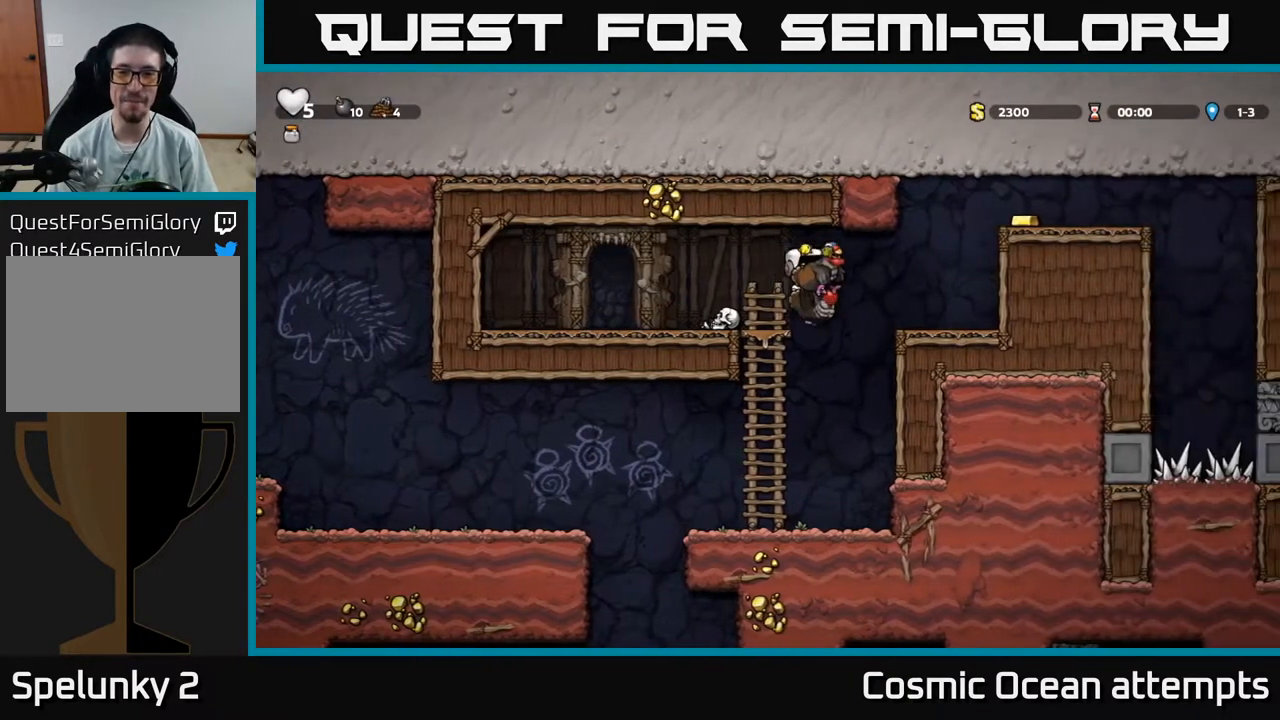
{"buttons": ["DPAD_LEFT"], "right_stick": "center", "events": [[317, "DPAD_LEFT", "down"]]}
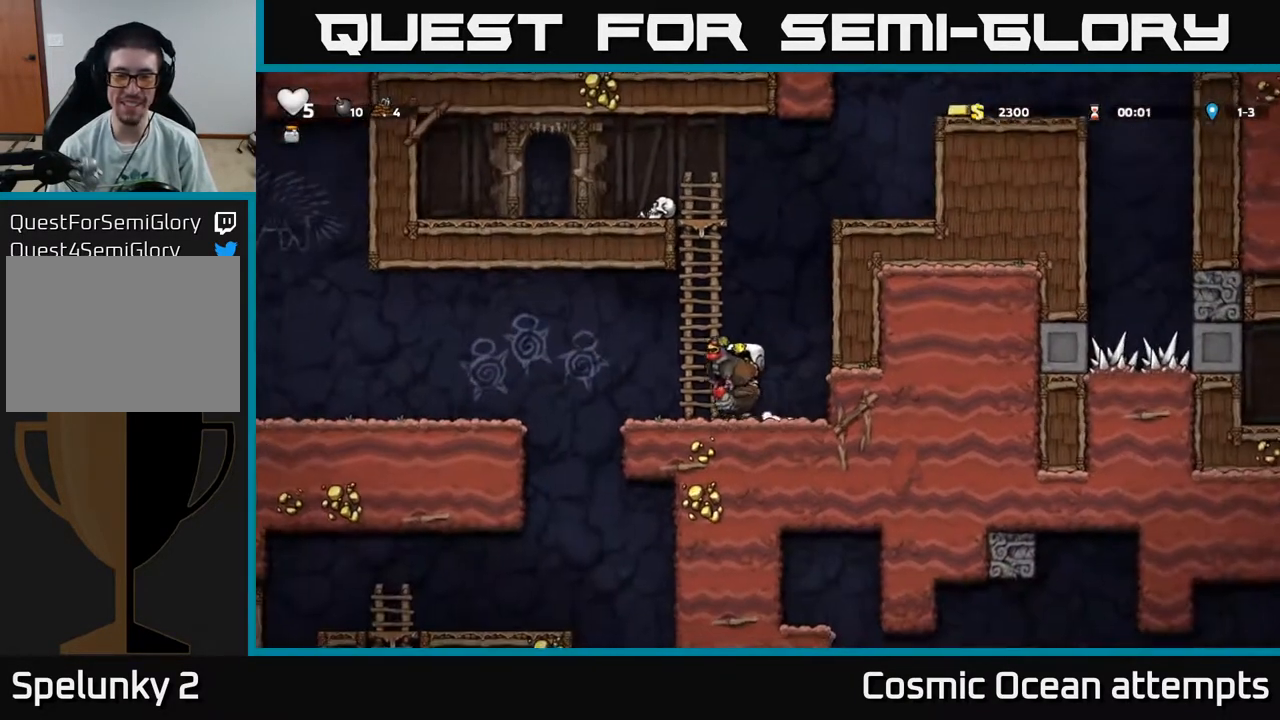
{"buttons": ["DPAD_LEFT"], "right_stick": "center", "events": [[83, "A", "down"], [217, "A", "up"]]}
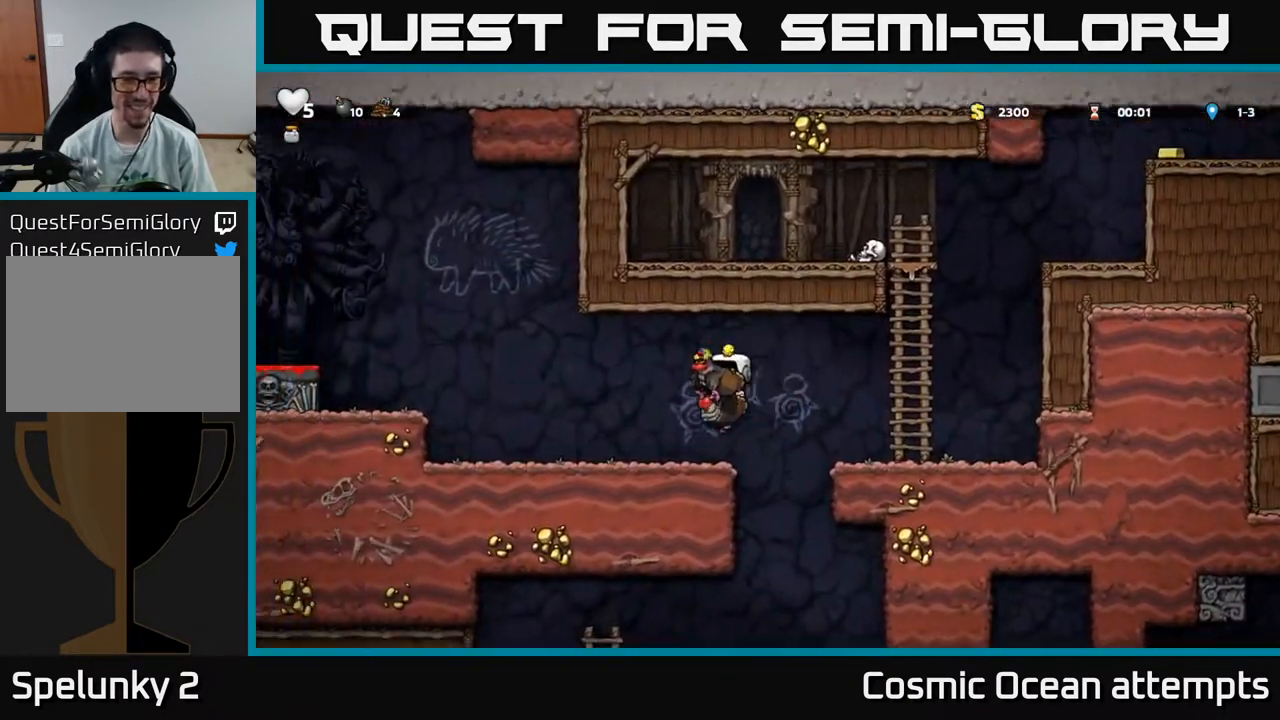
{"buttons": ["DPAD_LEFT"], "right_stick": "center", "events": [[283, "A", "down"], [467, "A", "up"]]}
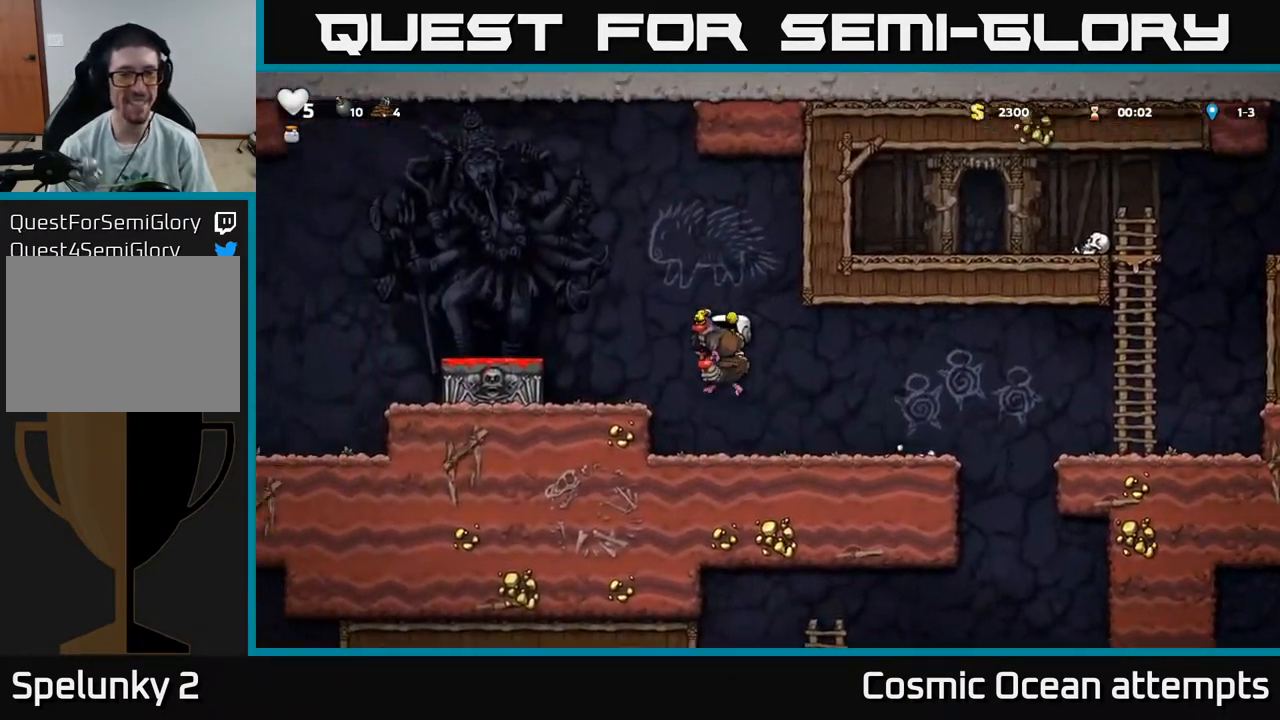
{"buttons": [], "right_stick": "center", "events": [[167, "DPAD_LEFT", "up"], [283, "DPAD_DOWN", "down"], [367, "A", "down"], [467, "A", "up"], [483, "DPAD_DOWN", "up"]]}
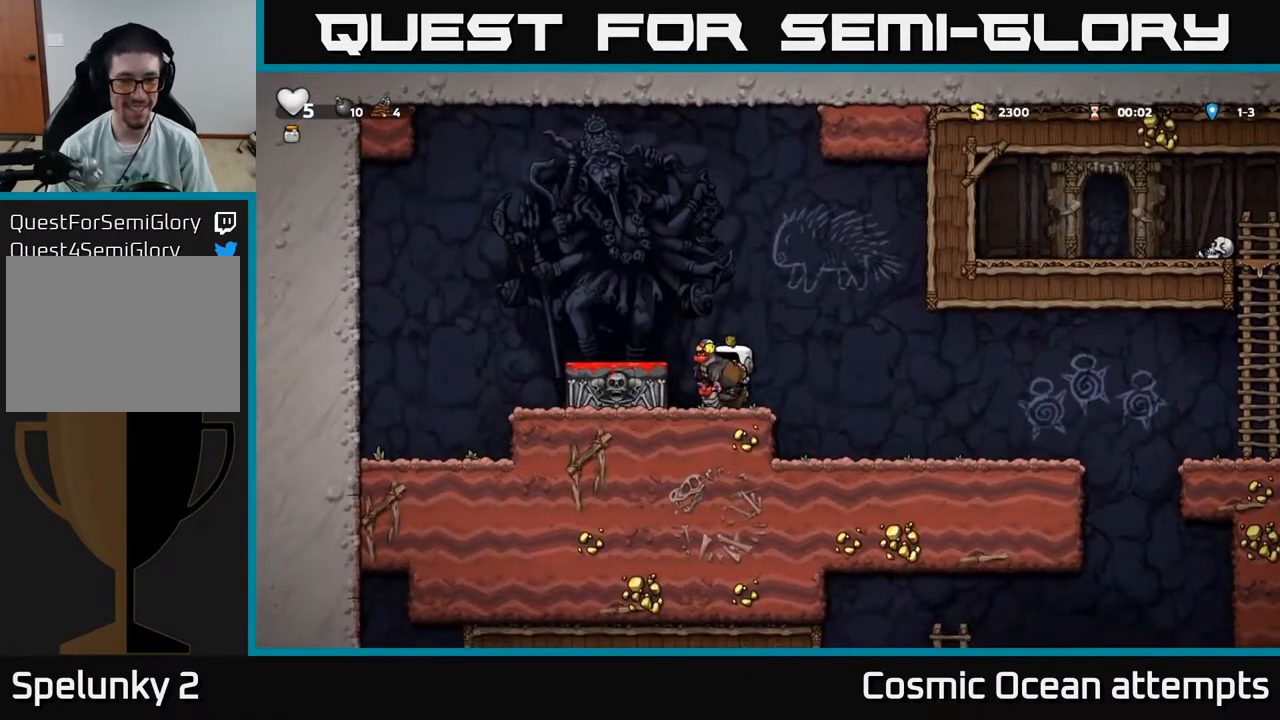
{"buttons": ["DPAD_DOWN"], "right_stick": "center", "events": [[150, "A", "down"], [200, "DPAD_LEFT", "down"], [283, "A", "up"], [350, "DPAD_LEFT", "up"], [417, "DPAD_DOWN", "down"]]}
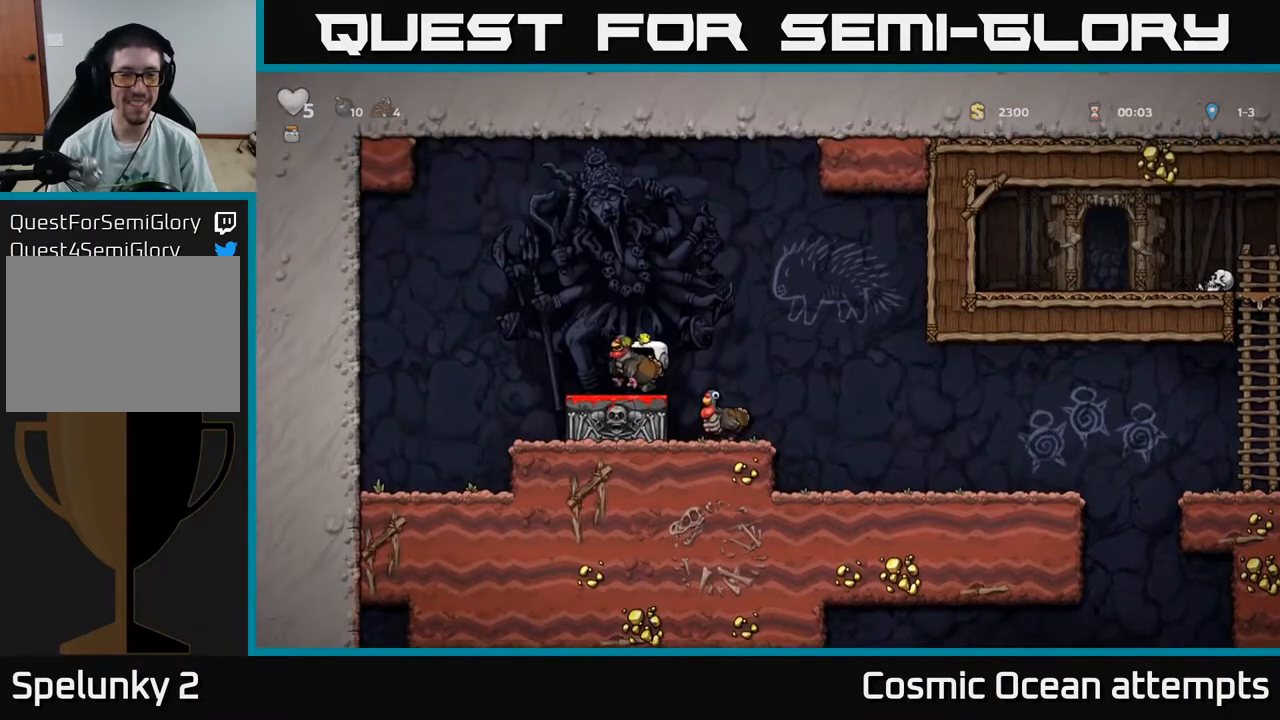
{"buttons": ["DPAD_RIGHT"], "right_stick": "center", "events": [[100, "X", "down"], [200, "DPAD_DOWN", "up"], [200, "X", "up"], [267, "DPAD_RIGHT", "down"], [283, "A", "down"], [350, "A", "up"]]}
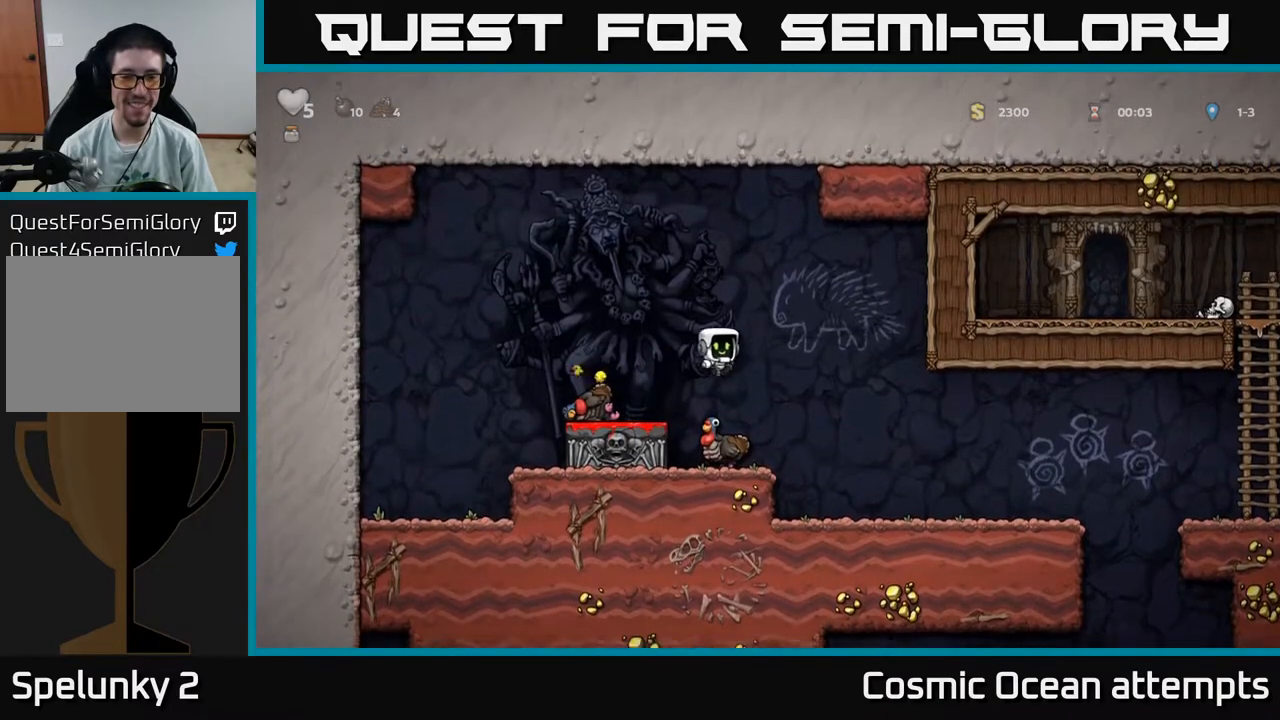
{"buttons": ["DPAD_DOWN"], "right_stick": "center", "events": [[17, "DPAD_RIGHT", "up"], [233, "DPAD_LEFT", "down"], [383, "DPAD_LEFT", "up"], [500, "DPAD_DOWN", "down"]]}